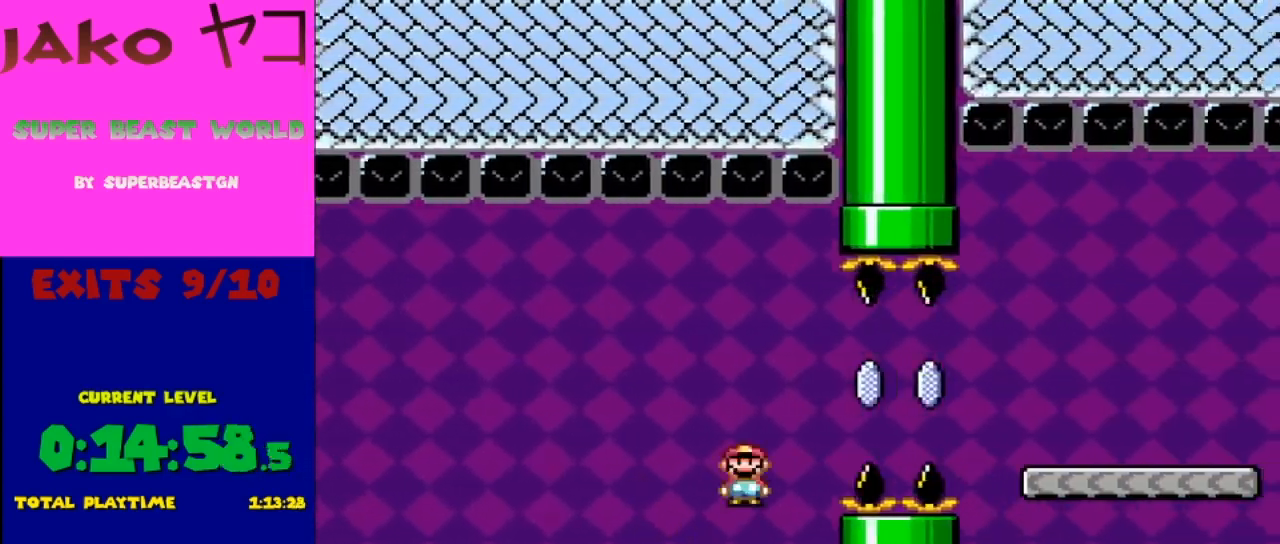
Gameplay with a controller (Nintendo layout); each line is a JSON object with the inputs held at the frame after it. "events" lists button and stick changes between this image and that frame as [ms after this image, input, new state], when the widget could be followed in between. Not read: L3 R3.
{"buttons": ["X", "DPAD_RIGHT"], "events": [[433, "A", "up"]]}
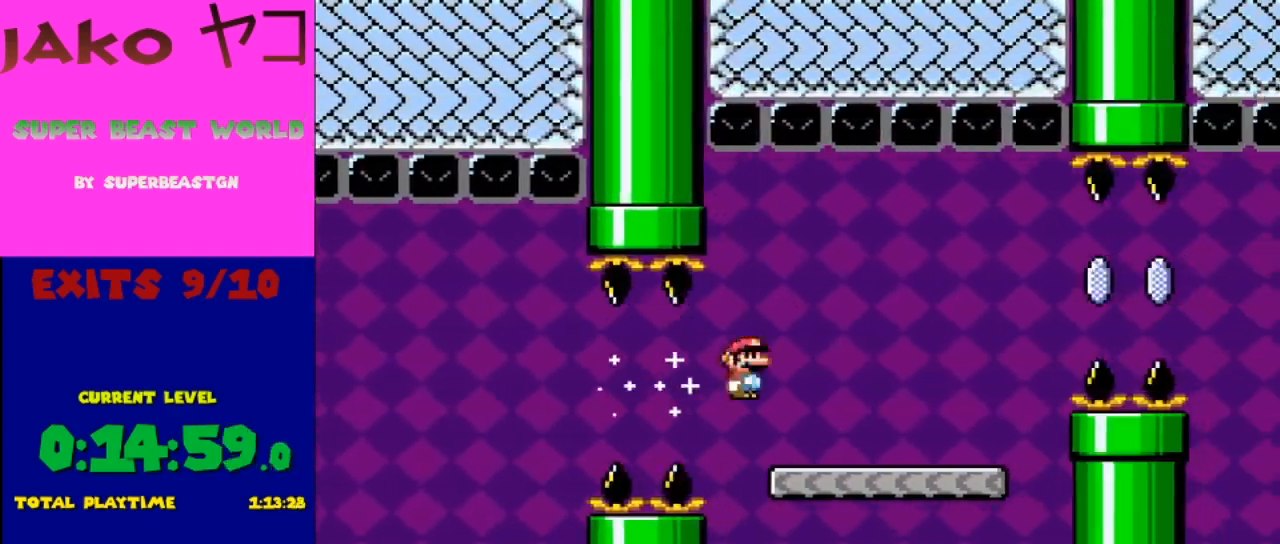
{"buttons": ["A", "X", "DPAD_RIGHT"], "events": [[500, "A", "down"]]}
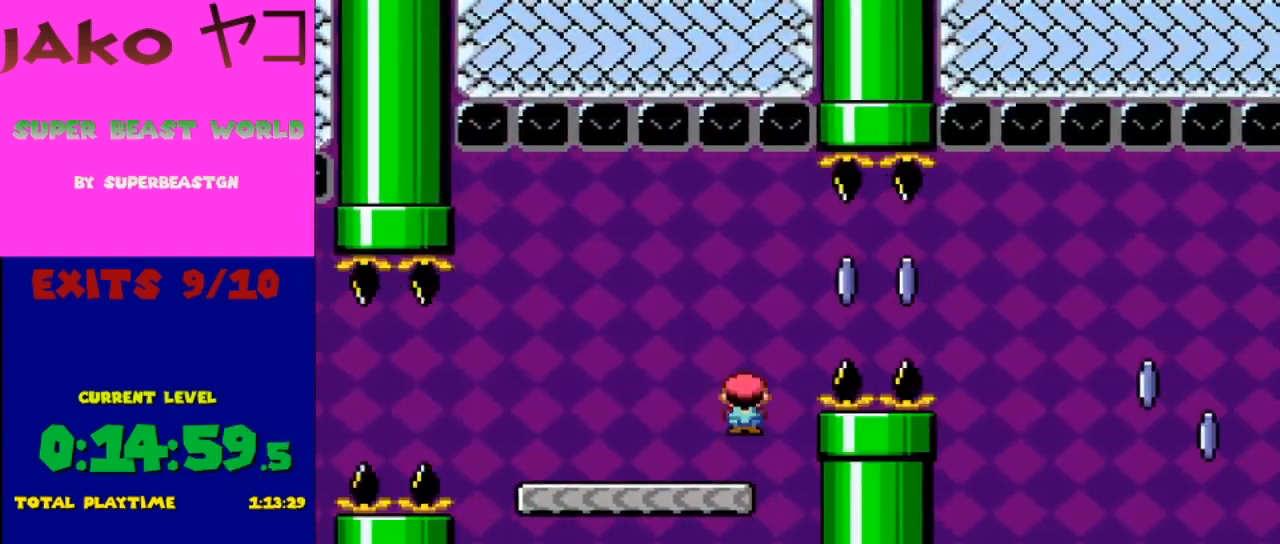
{"buttons": ["A", "X", "DPAD_RIGHT"], "events": []}
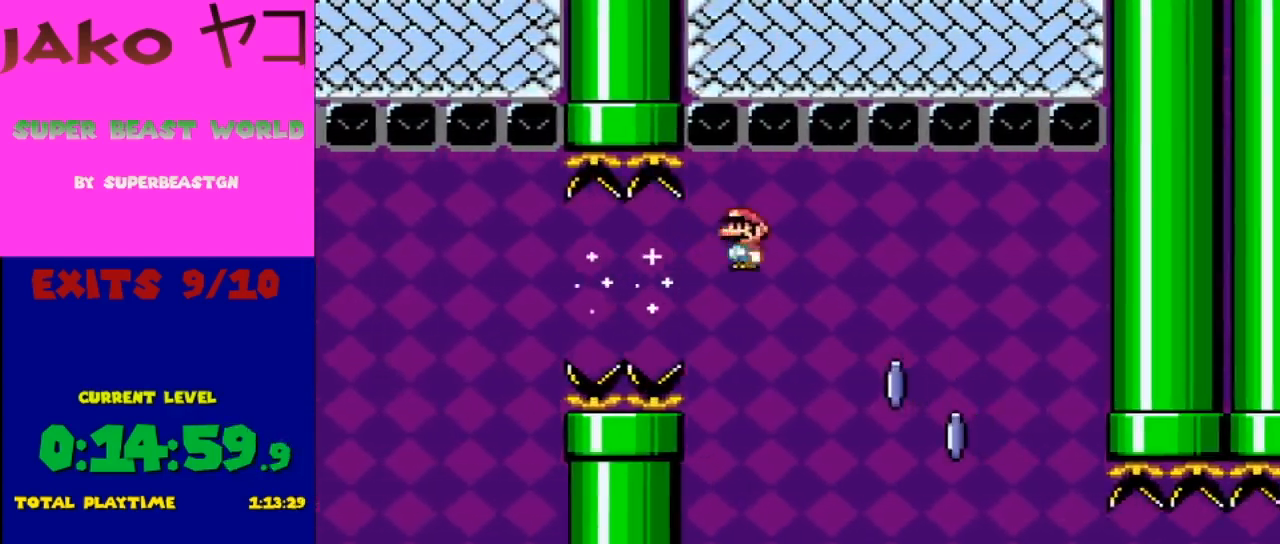
{"buttons": ["A", "X", "DPAD_RIGHT"], "events": []}
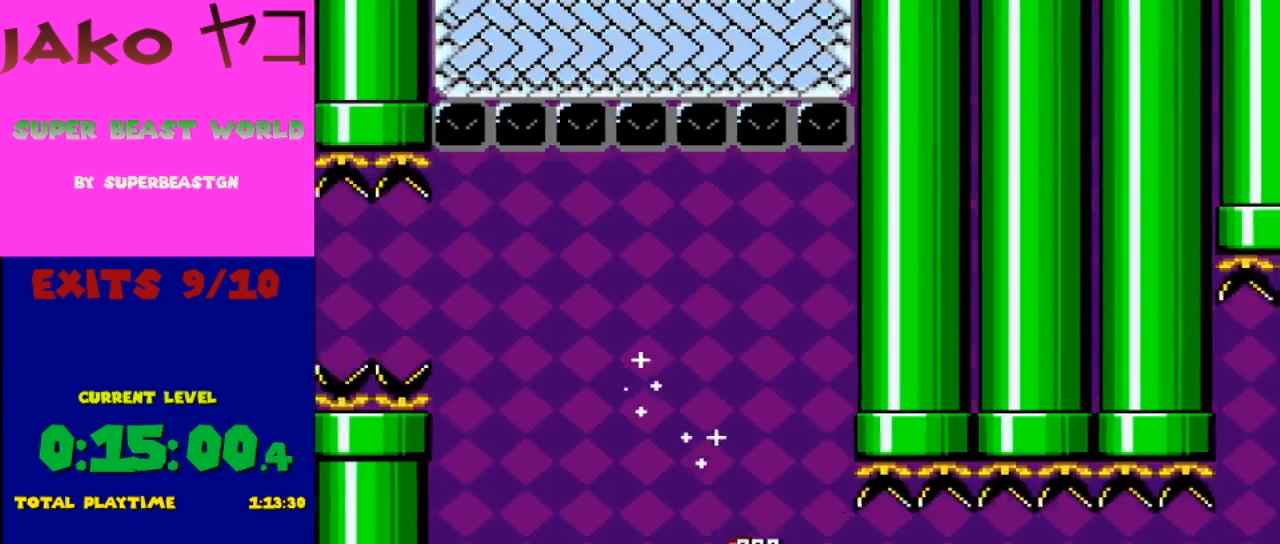
{"buttons": ["A", "X", "DPAD_RIGHT"], "events": []}
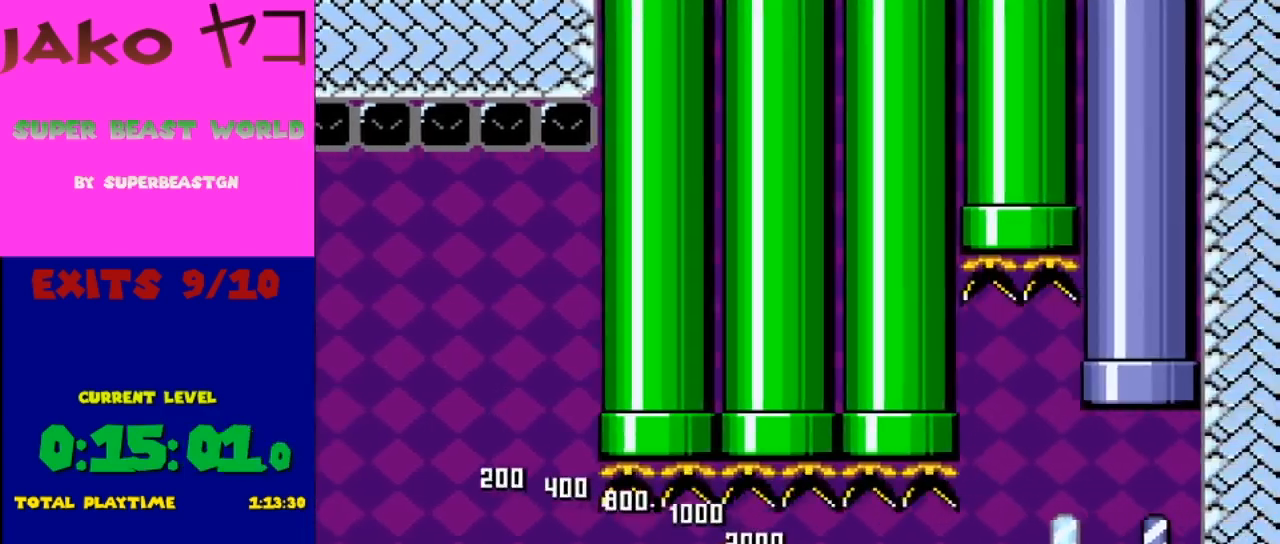
{"buttons": ["A", "X", "DPAD_RIGHT"], "events": []}
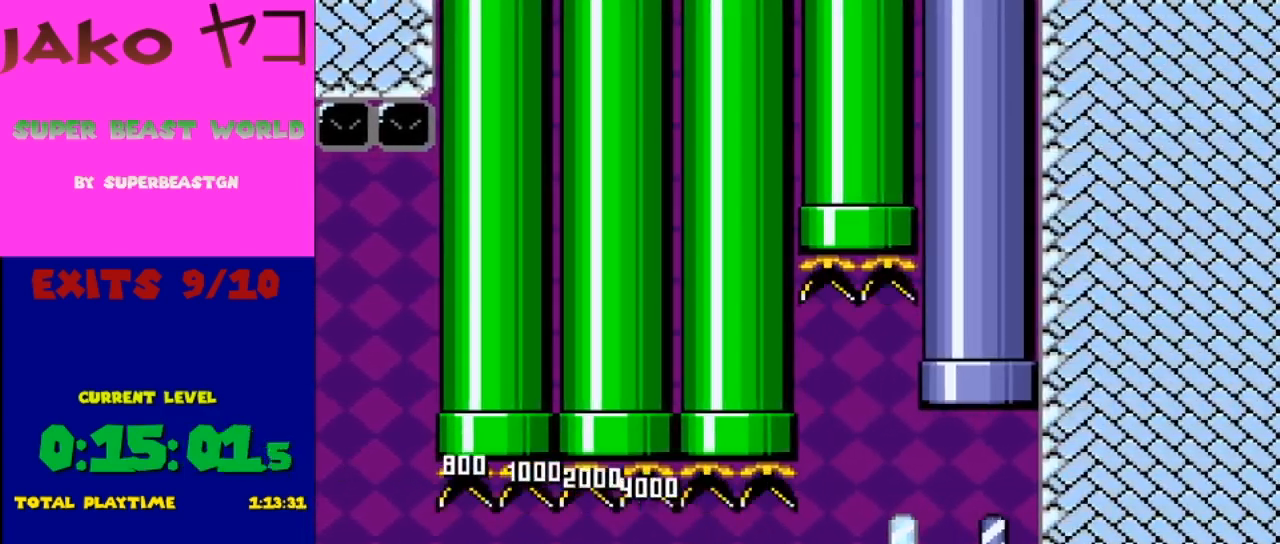
{"buttons": ["DPAD_LEFT"], "events": [[267, "A", "up"], [333, "DPAD_RIGHT", "up"], [400, "DPAD_LEFT", "down"], [400, "X", "up"]]}
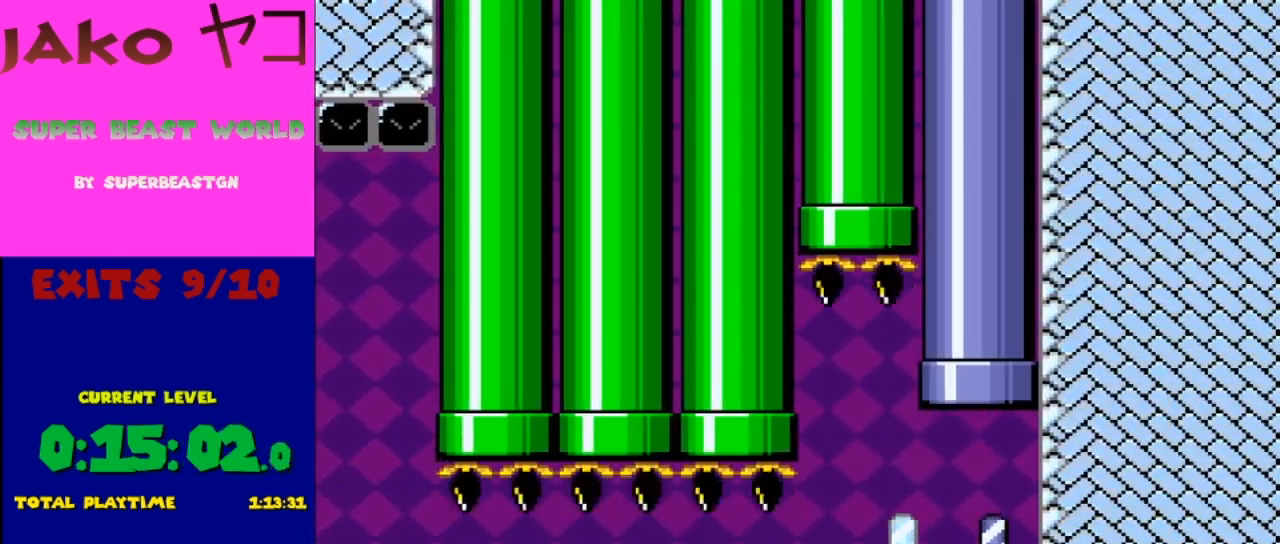
{"buttons": ["B", "Y", "DPAD_UP", "DPAD_RIGHT"], "events": [[67, "DPAD_LEFT", "up"], [67, "Y", "down"], [133, "B", "down"], [200, "DPAD_UP", "down"], [300, "DPAD_RIGHT", "down"], [433, "DPAD_RIGHT", "up"], [500, "DPAD_RIGHT", "down"]]}
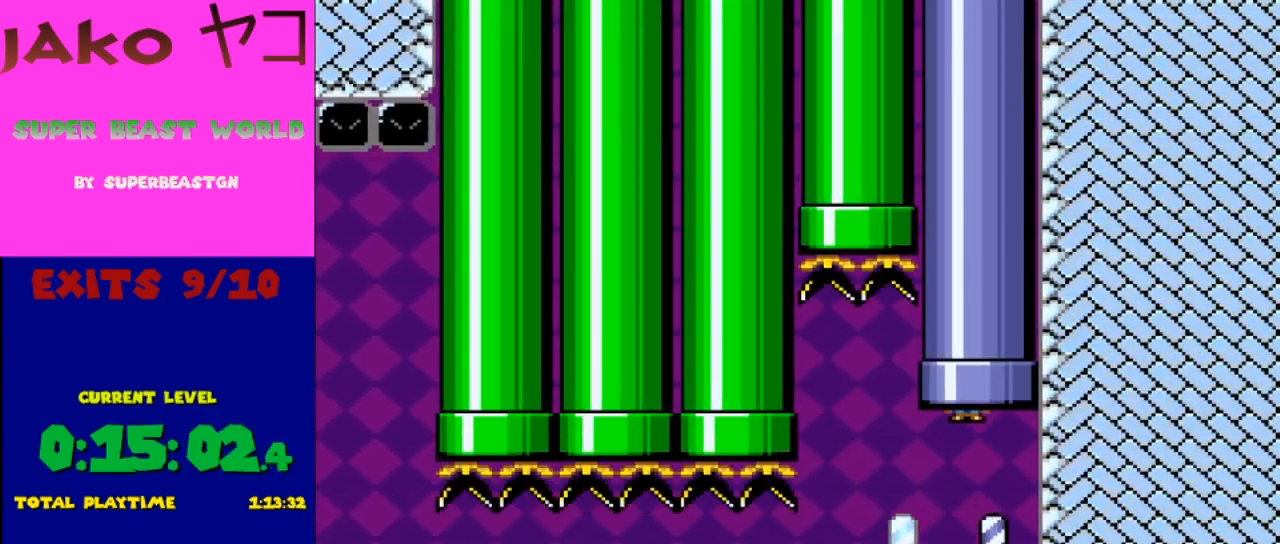
{"buttons": [], "events": [[33, "DPAD_RIGHT", "up"], [133, "B", "up"], [233, "DPAD_UP", "up"], [267, "Y", "up"]]}
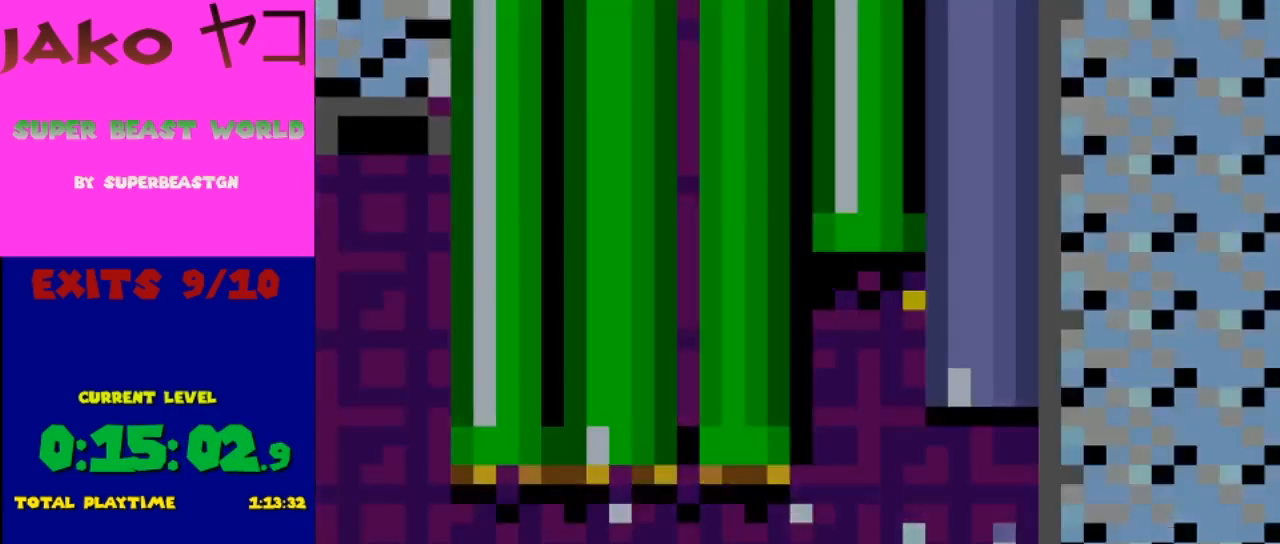
{"buttons": [], "events": []}
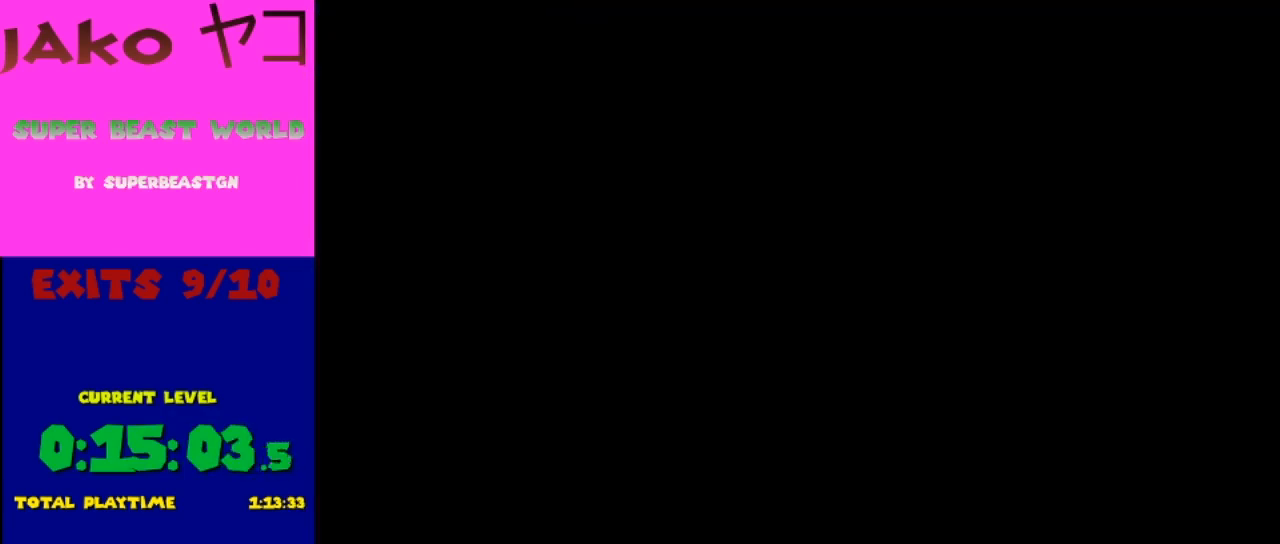
{"buttons": [], "events": []}
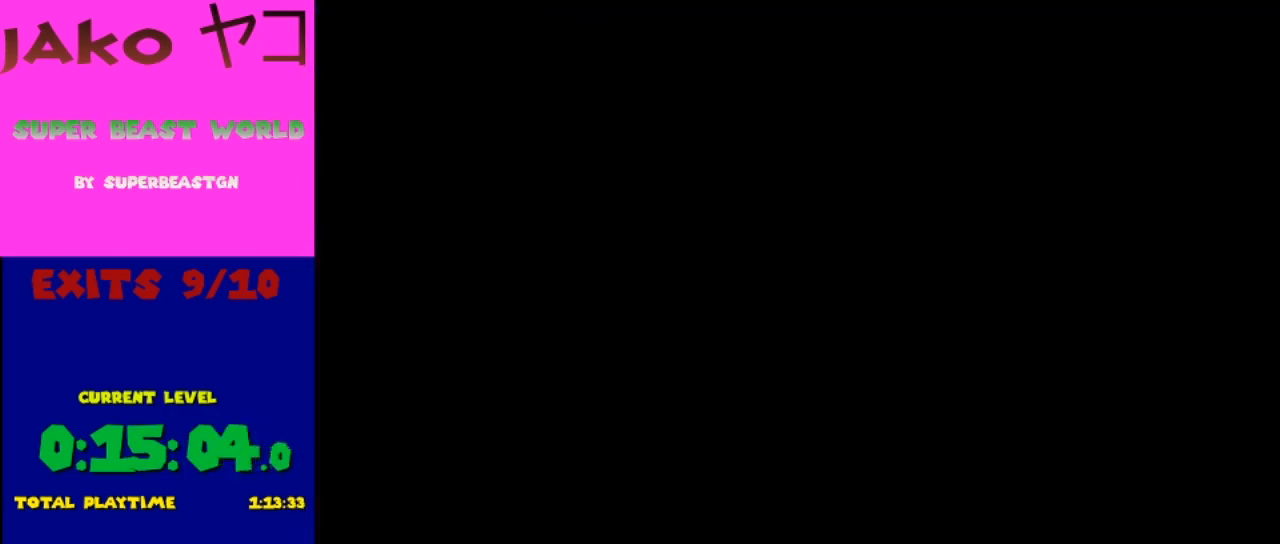
{"buttons": [], "events": []}
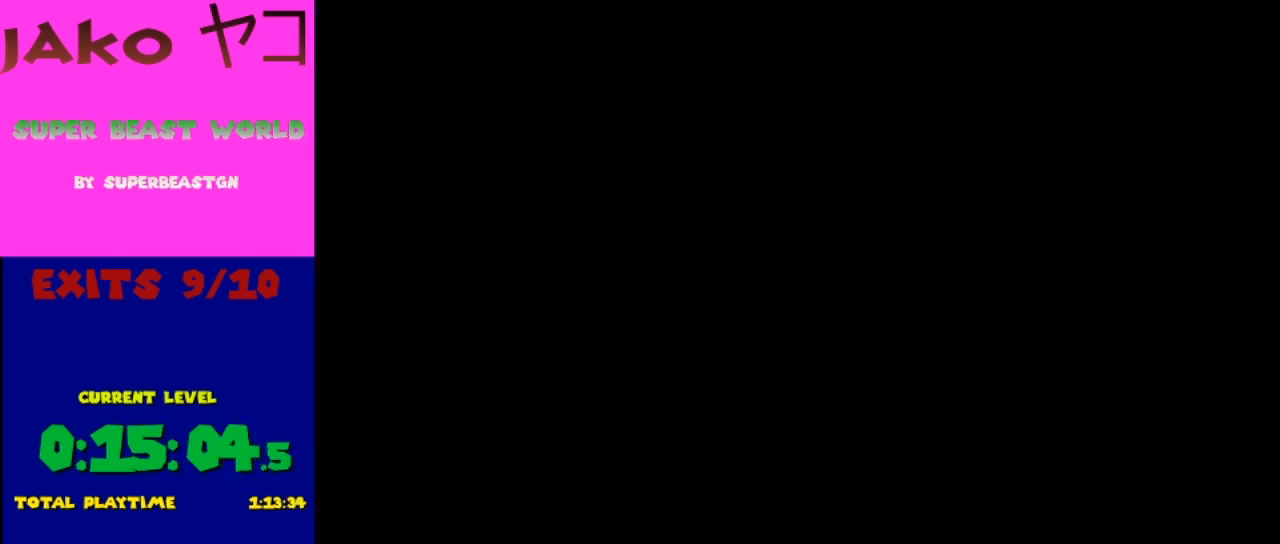
{"buttons": [], "events": []}
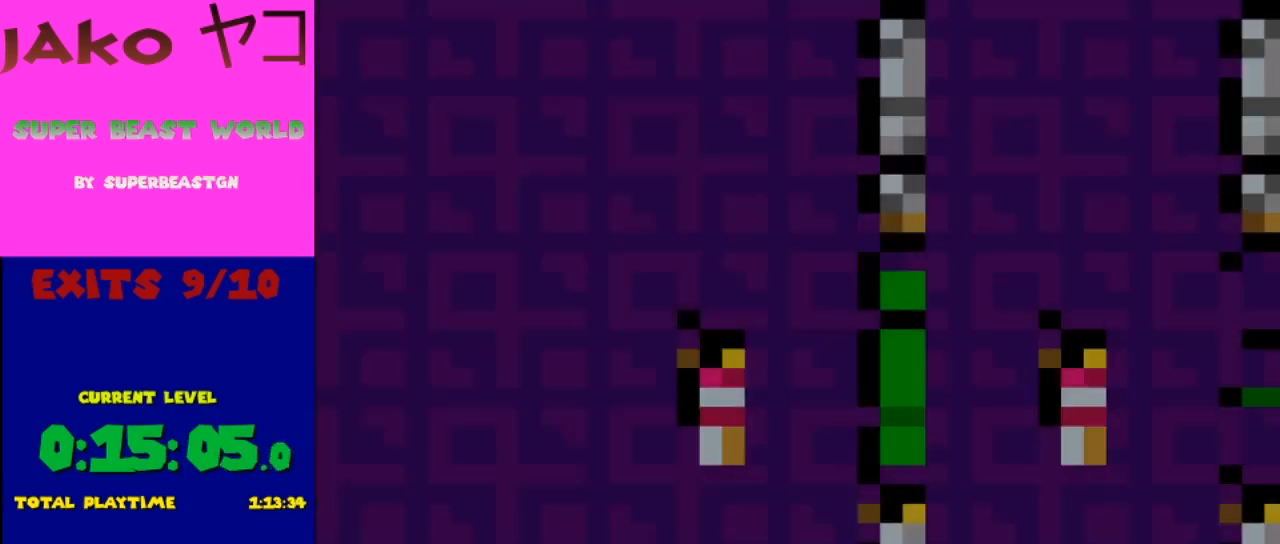
{"buttons": [], "events": []}
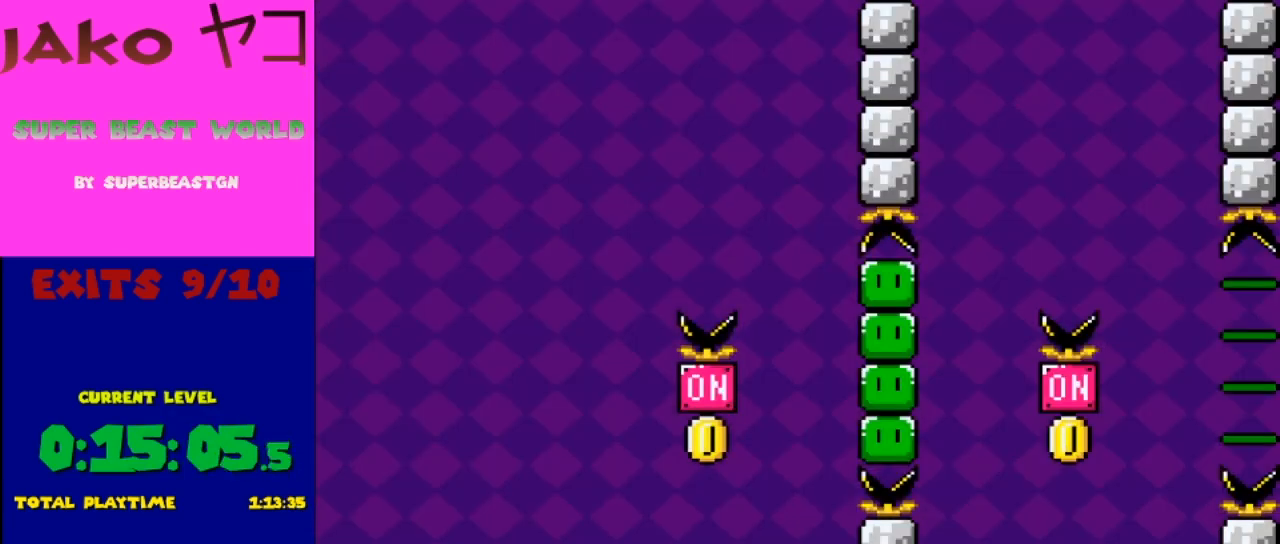
{"buttons": ["Y"], "events": [[333, "Y", "down"]]}
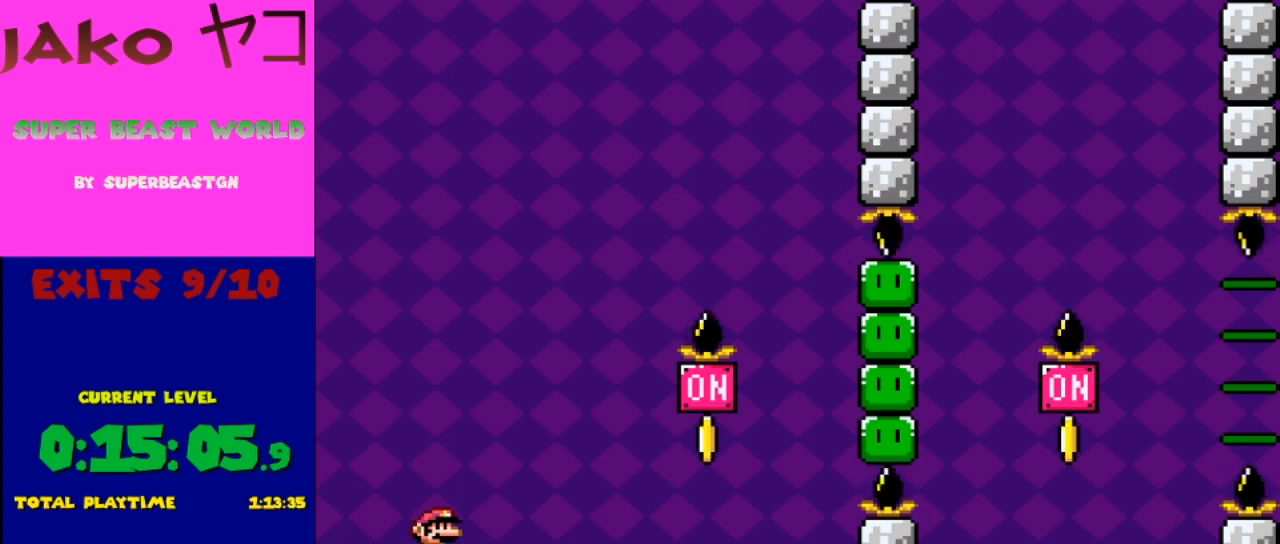
{"buttons": ["Y"], "events": []}
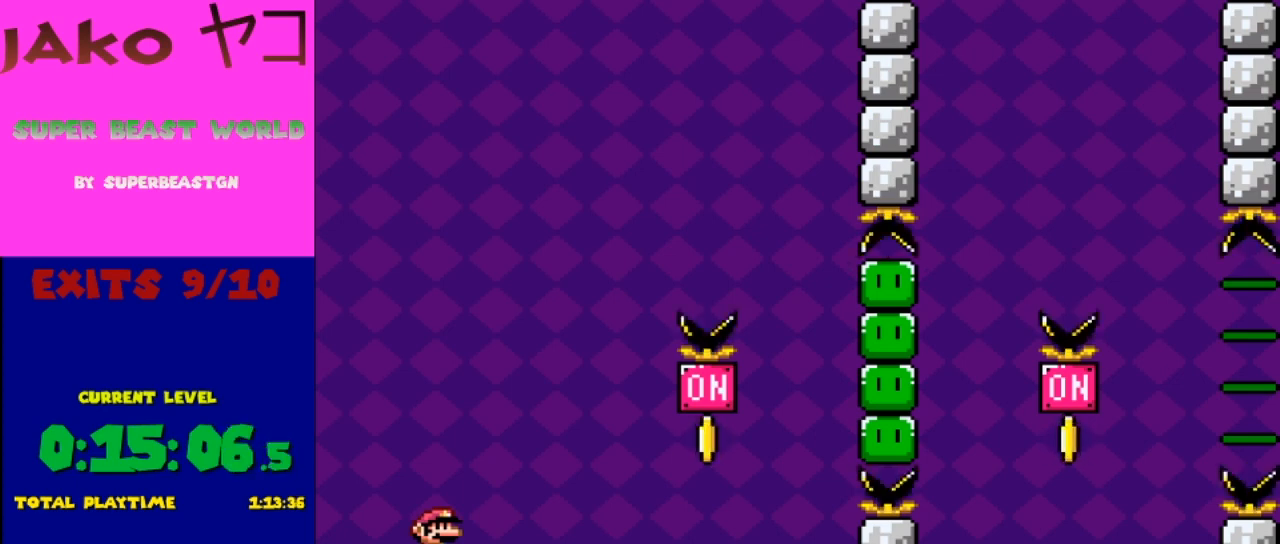
{"buttons": ["Y"], "events": []}
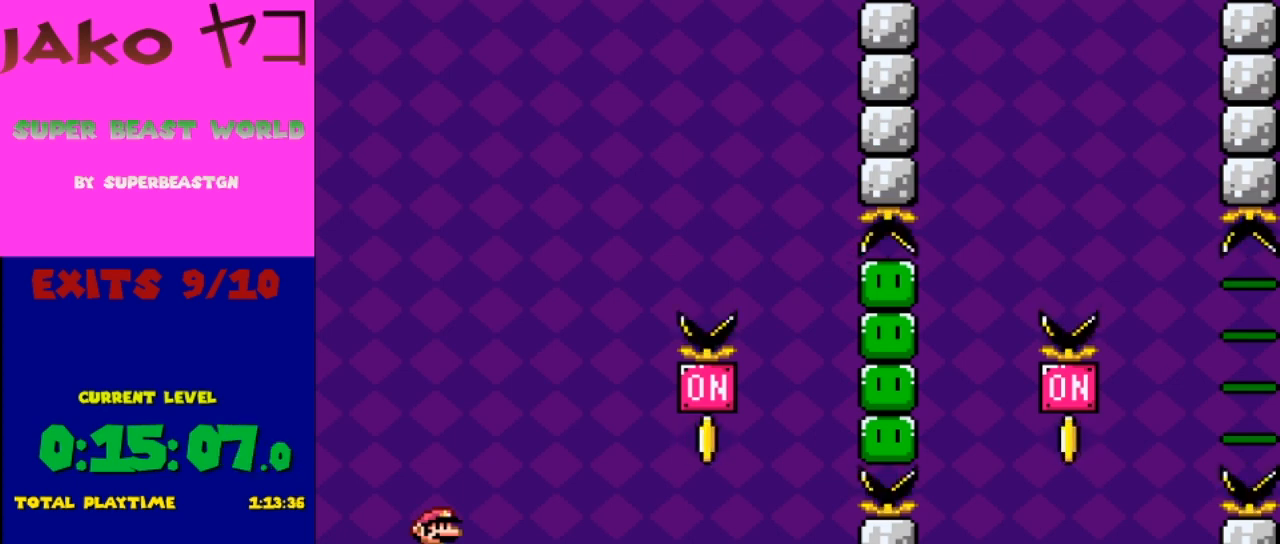
{"buttons": ["Y"], "events": []}
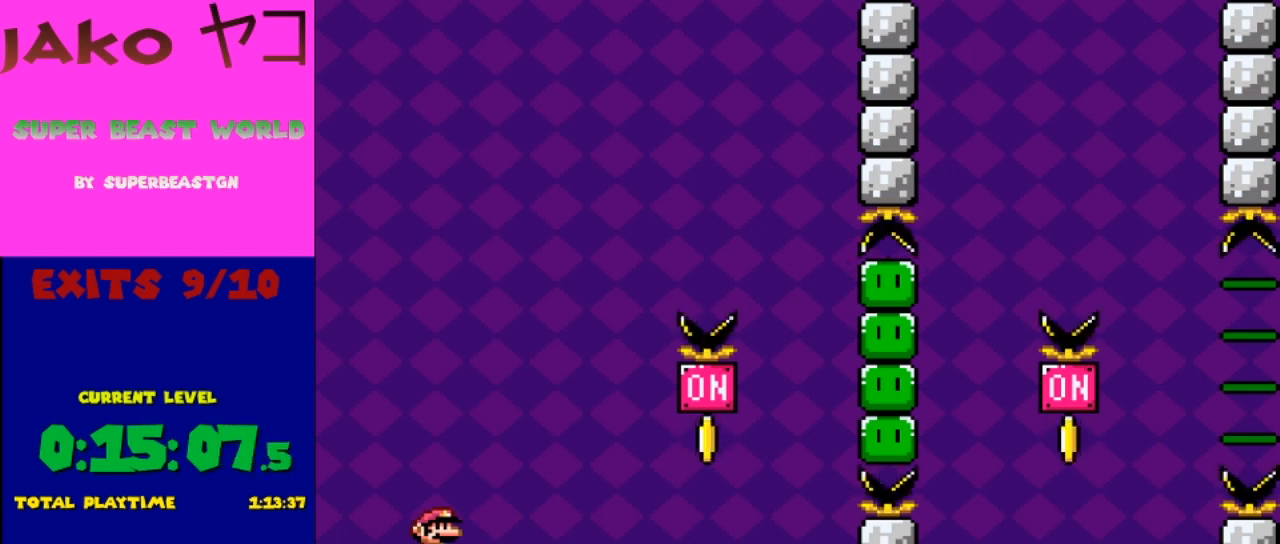
{"buttons": ["Y"], "events": []}
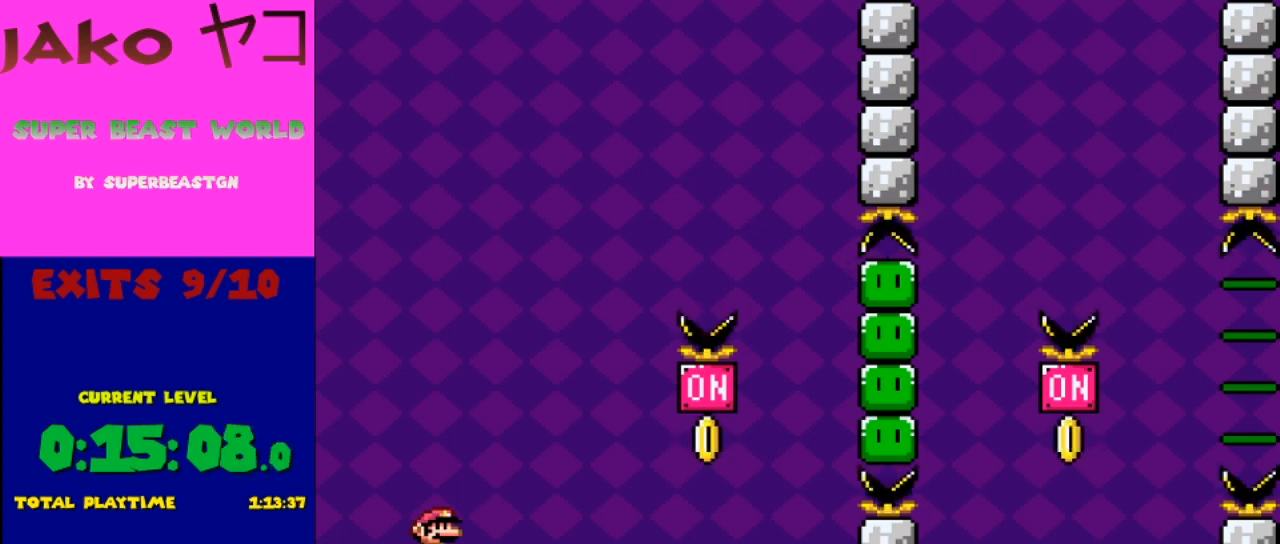
{"buttons": ["Y"], "events": []}
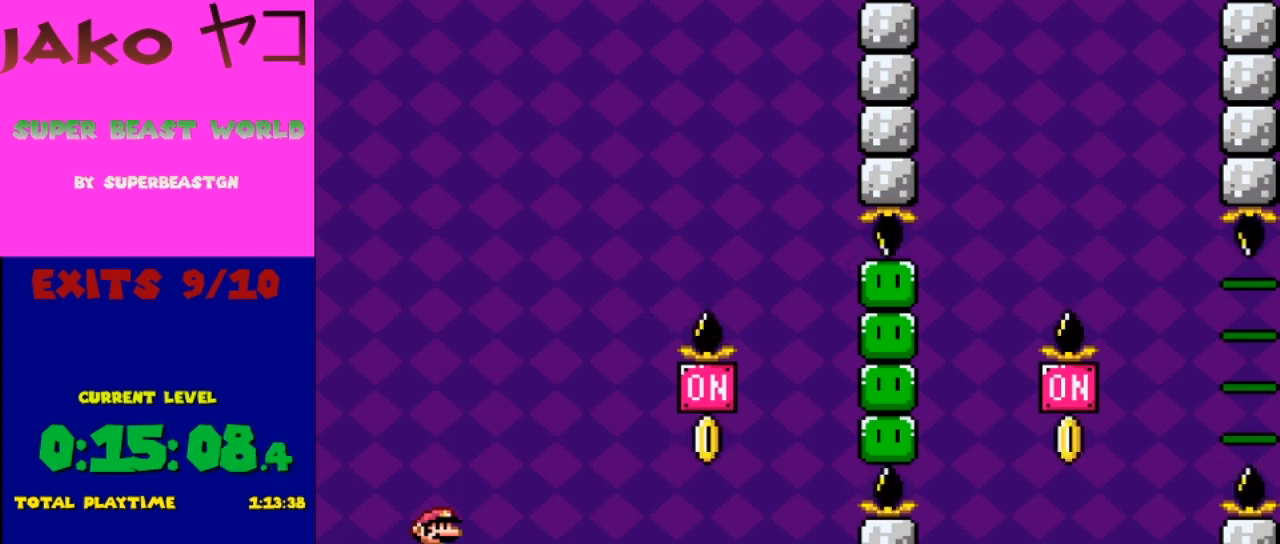
{"buttons": ["Y"], "events": []}
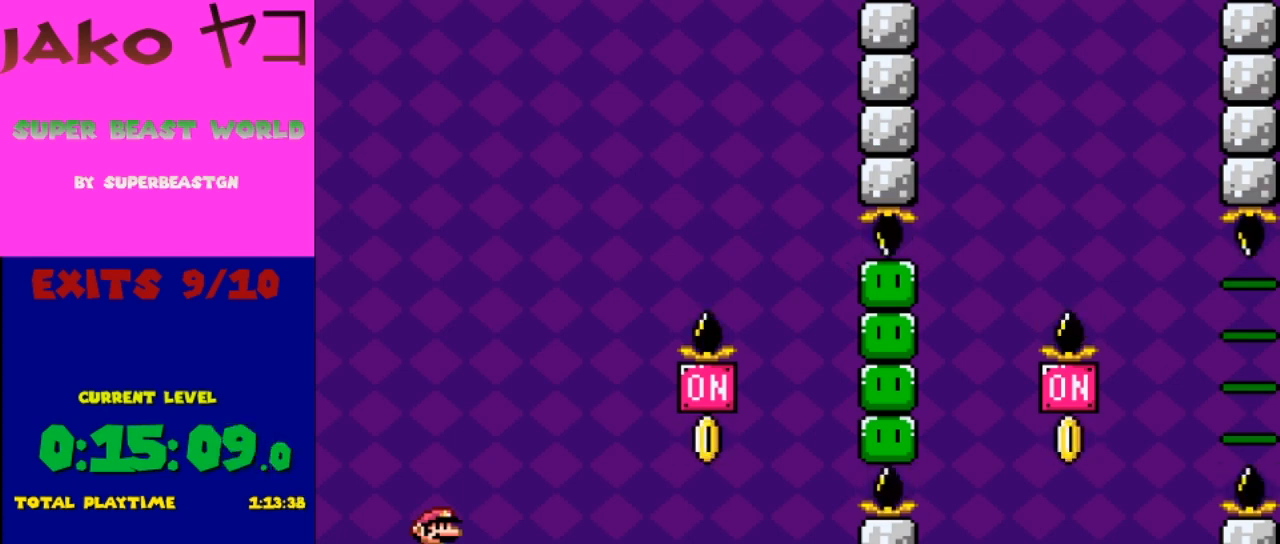
{"buttons": ["Y", "DPAD_RIGHT"], "events": [[233, "DPAD_RIGHT", "down"], [267, "B", "down"], [433, "B", "up"]]}
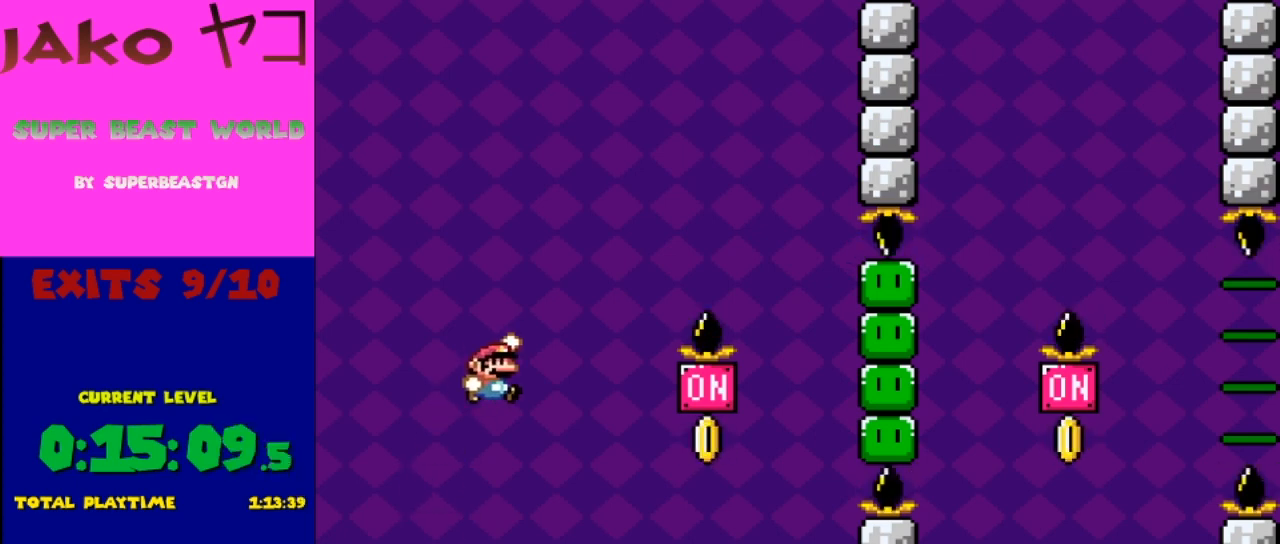
{"buttons": ["Y"], "events": [[200, "DPAD_RIGHT", "up"], [333, "DPAD_LEFT", "down"], [467, "DPAD_LEFT", "up"]]}
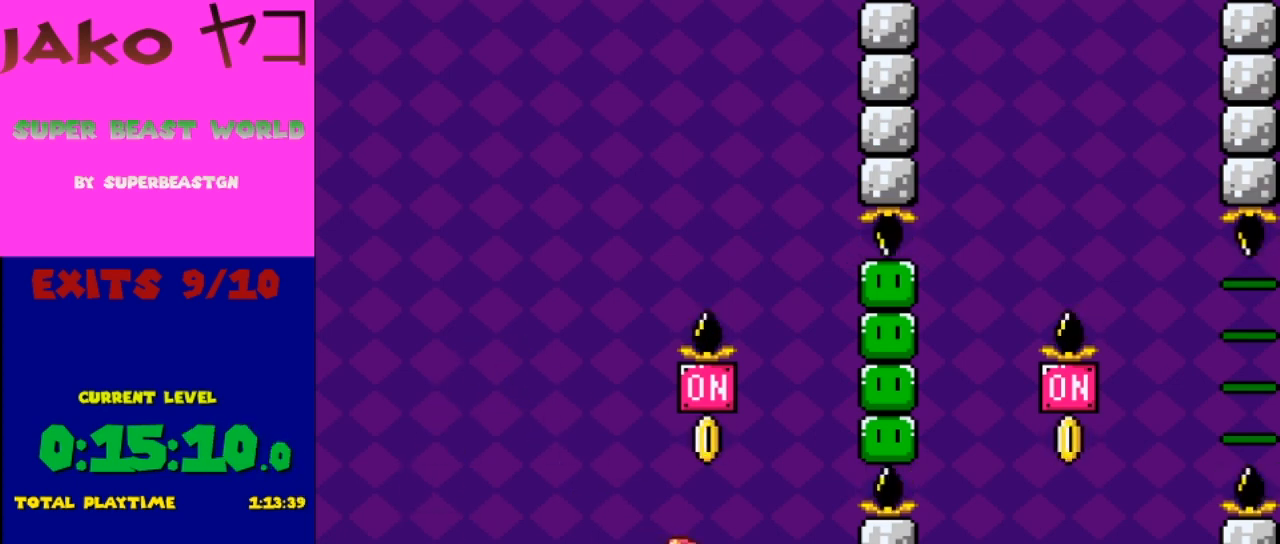
{"buttons": ["Y"], "events": [[100, "B", "down"], [333, "B", "up"], [367, "DPAD_RIGHT", "down"], [467, "DPAD_RIGHT", "up"]]}
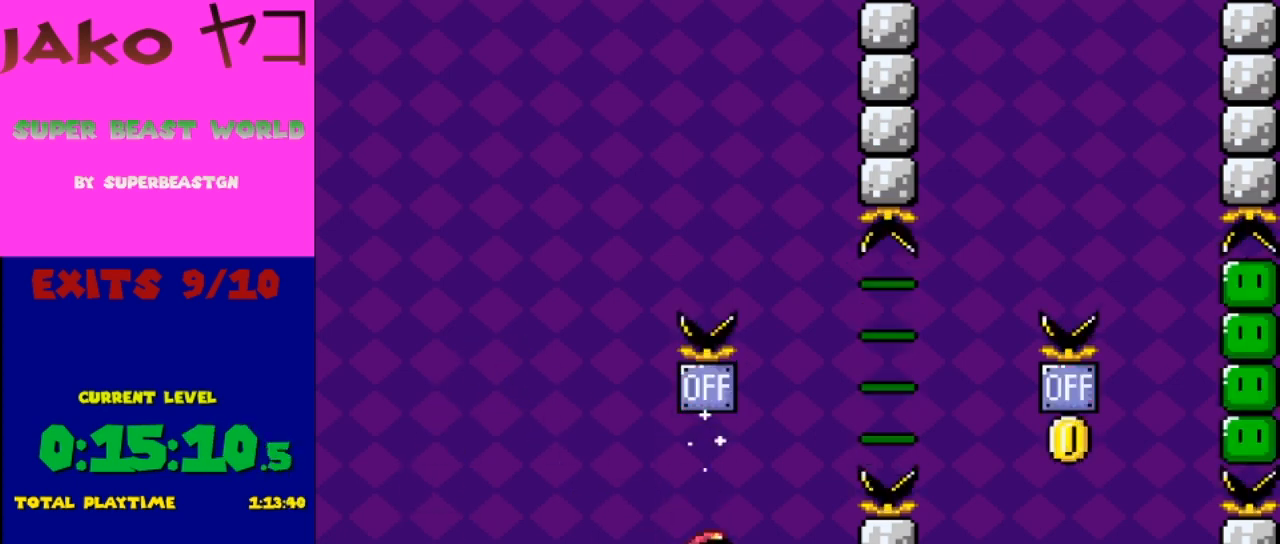
{"buttons": ["B", "Y", "DPAD_RIGHT"], "events": [[133, "DPAD_RIGHT", "down"], [167, "B", "down"]]}
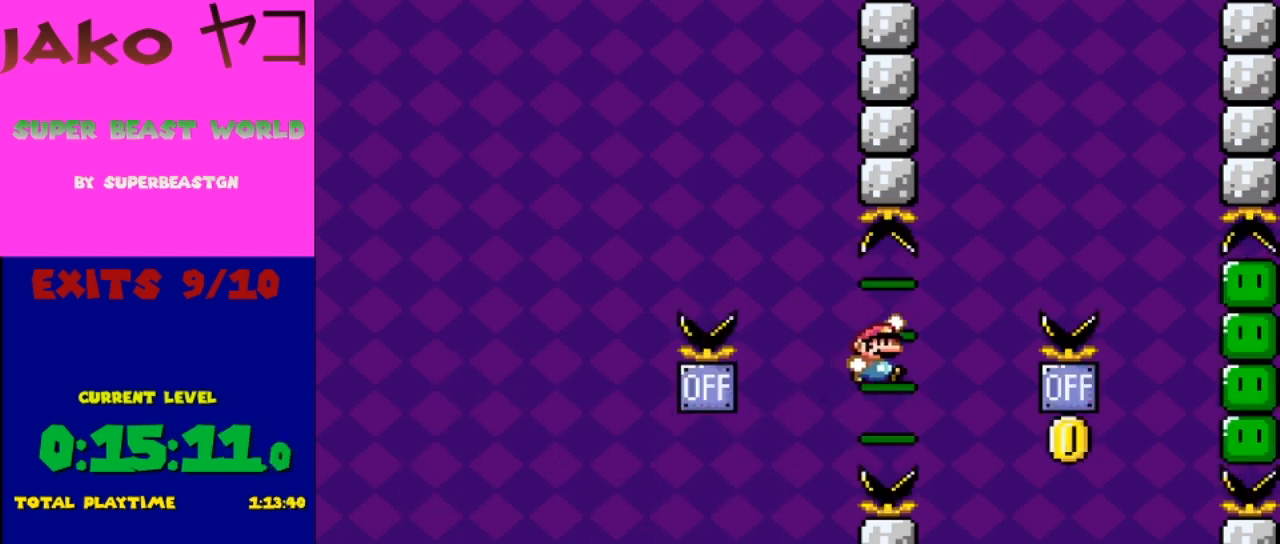
{"buttons": ["Y"], "events": [[167, "B", "up"], [167, "DPAD_RIGHT", "up"], [267, "DPAD_LEFT", "down"], [433, "DPAD_LEFT", "up"]]}
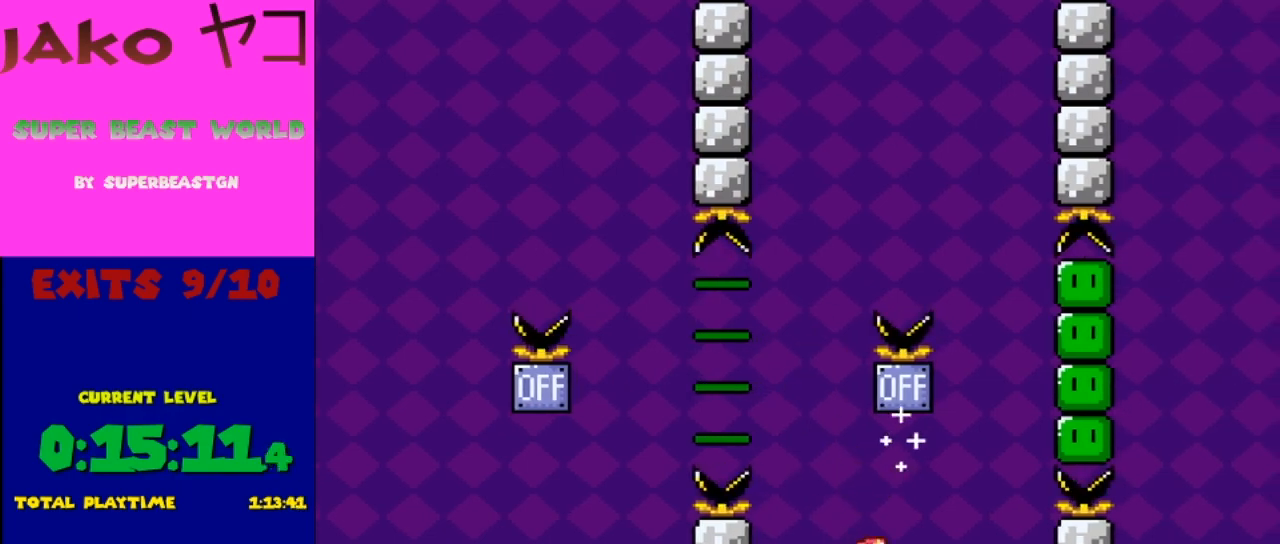
{"buttons": ["Y"], "events": [[33, "DPAD_RIGHT", "down"], [67, "B", "down"], [267, "DPAD_RIGHT", "up"], [300, "DPAD_LEFT", "down"], [333, "B", "up"], [433, "DPAD_LEFT", "up"]]}
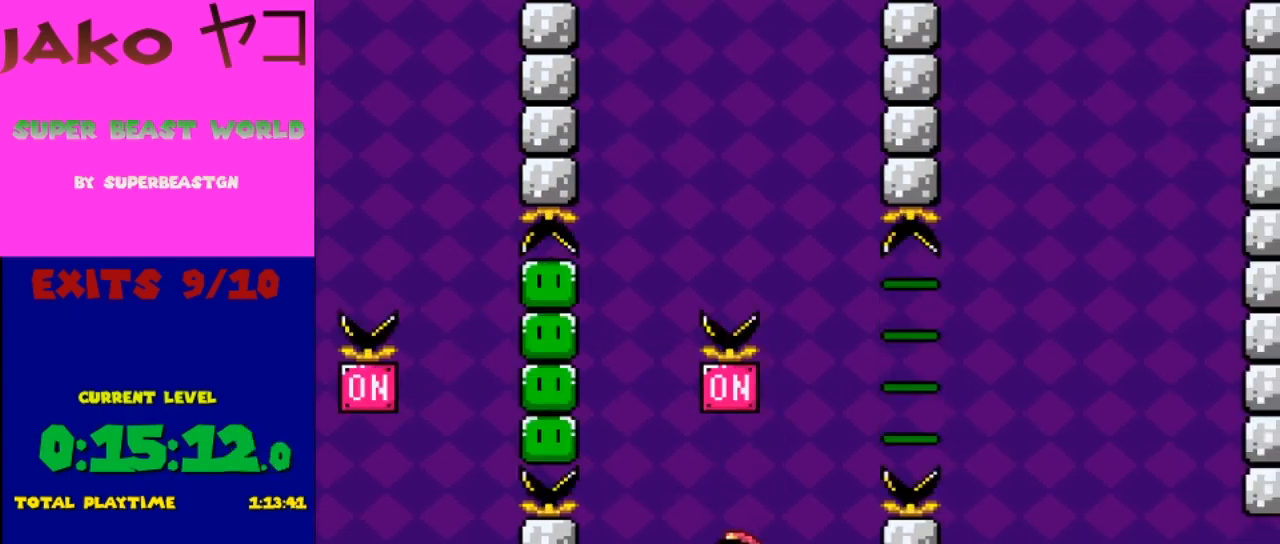
{"buttons": ["B", "Y", "DPAD_RIGHT"], "events": [[67, "DPAD_RIGHT", "down"], [133, "B", "down"]]}
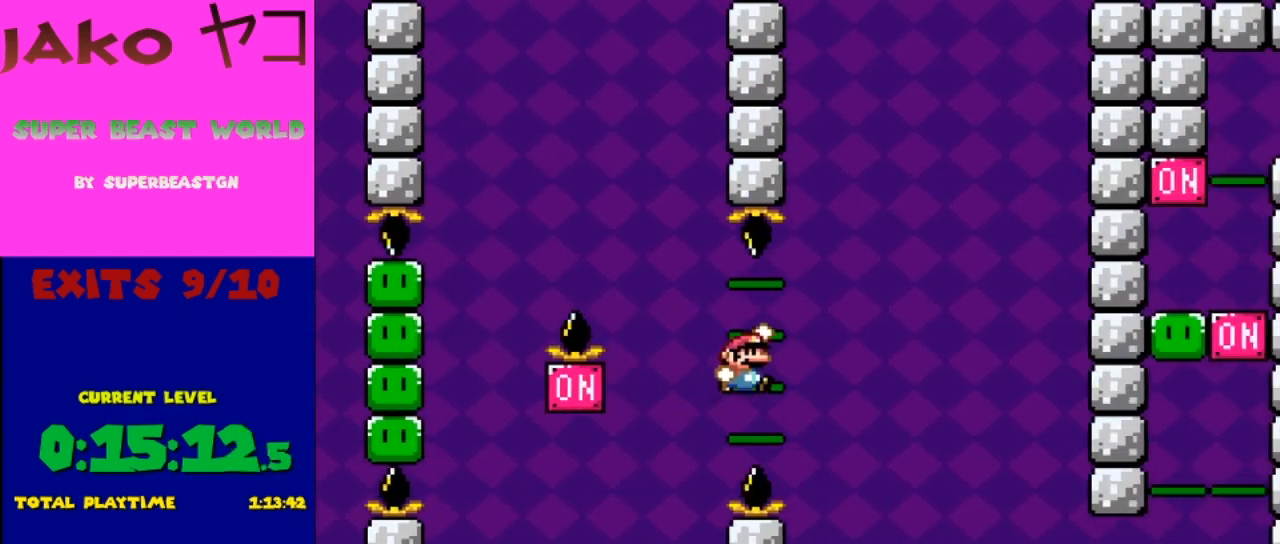
{"buttons": ["Y"], "events": [[167, "DPAD_RIGHT", "up"], [233, "DPAD_LEFT", "down"], [400, "B", "up"], [400, "DPAD_LEFT", "up"]]}
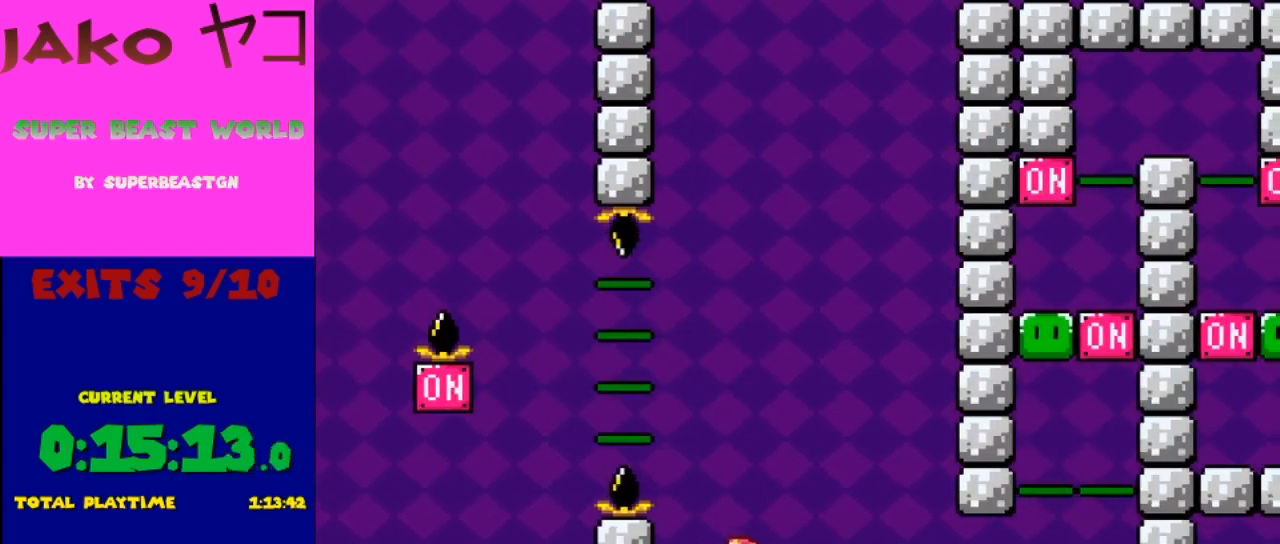
{"buttons": ["Y"], "events": []}